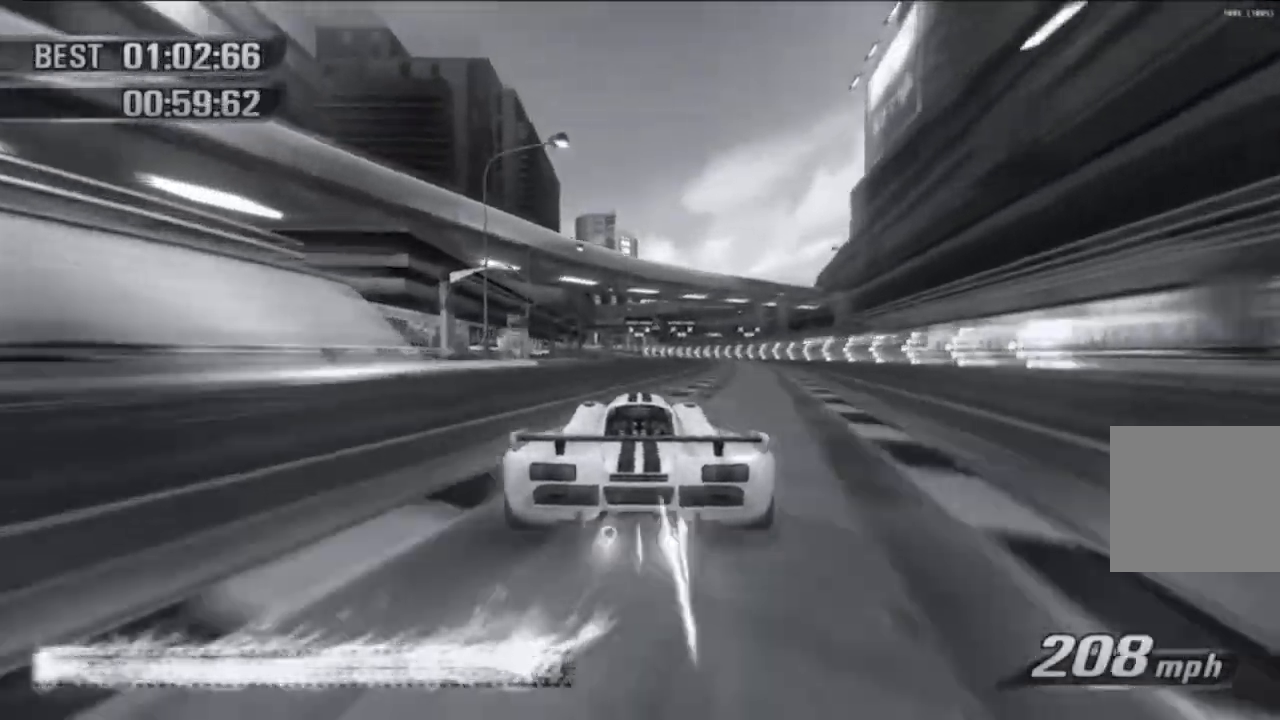
Gameplay with a controller (Xbox layout); each line is a JSON object with the inputs held at the frame after it. "events" lists button and stick changes between this image and that frame as [ms after this image, input, new state], when the widget could be followed in between. Not read: L3 R3 right_stick.
{"buttons": [], "left_stick": "center", "events": []}
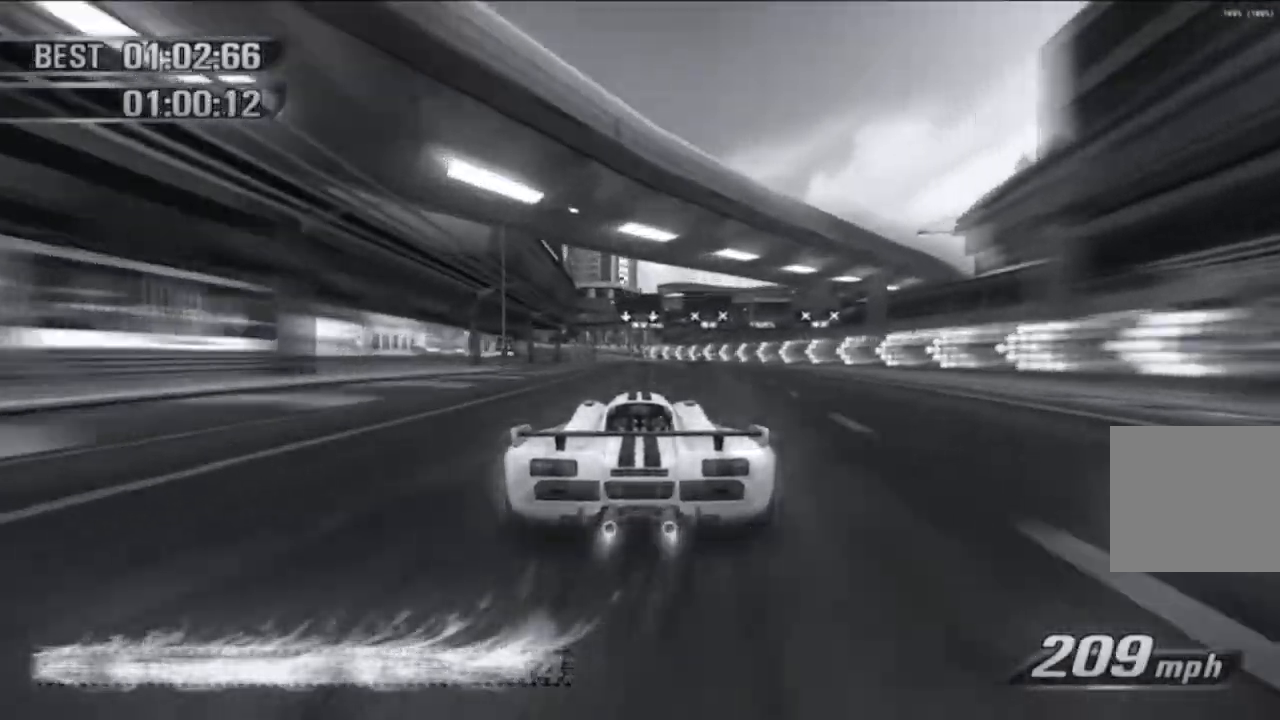
{"buttons": ["L2"], "left_stick": "left", "events": [[300, "left_stick", "left"], [417, "L2", "down"]]}
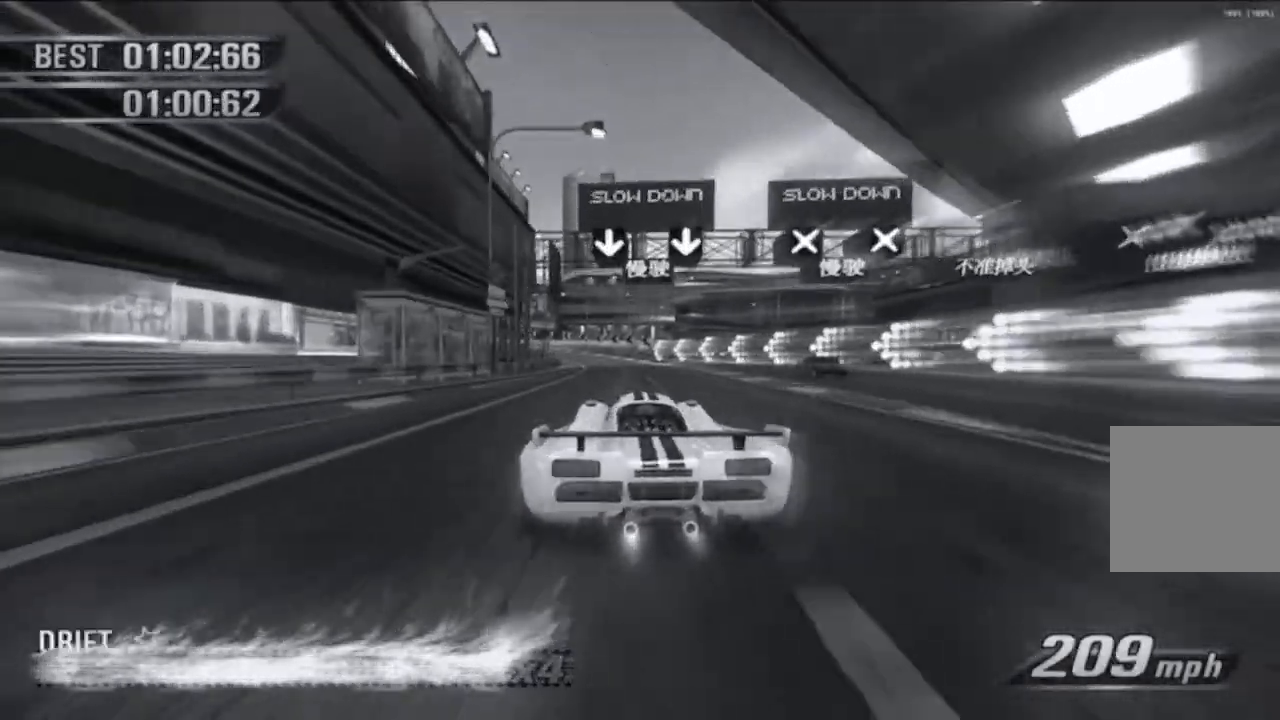
{"buttons": [], "left_stick": "center", "events": [[17, "L2", "up"], [301, "left_stick", "center"]]}
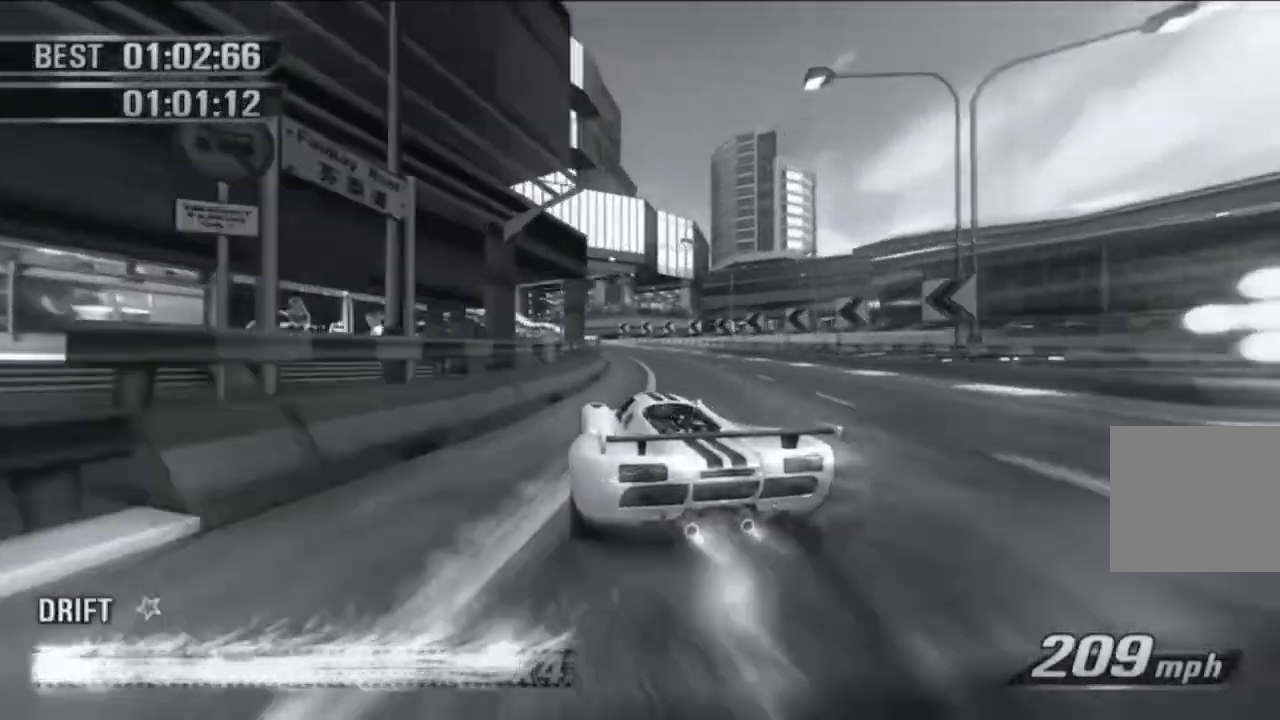
{"buttons": [], "left_stick": "left", "events": [[100, "left_stick", "left"], [400, "L2", "down"], [484, "L2", "up"]]}
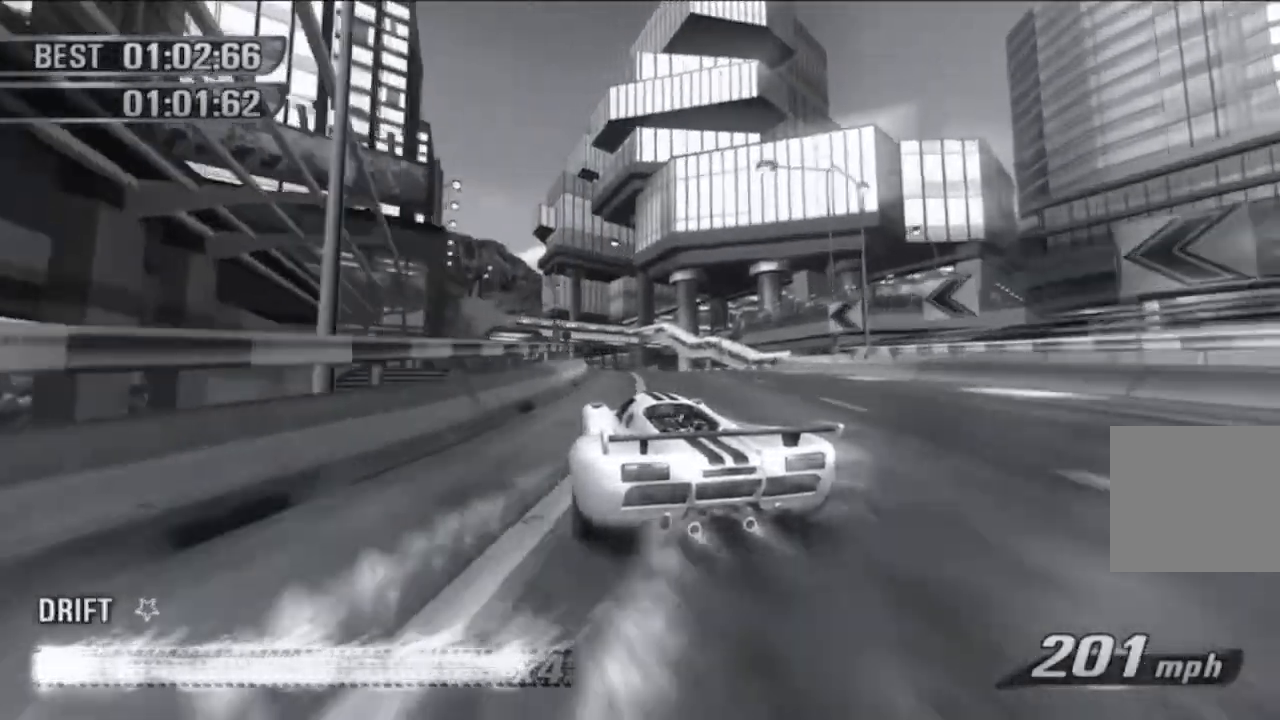
{"buttons": [], "left_stick": "up-right", "events": [[17, "left_stick", "center"], [284, "left_stick", "up-right"]]}
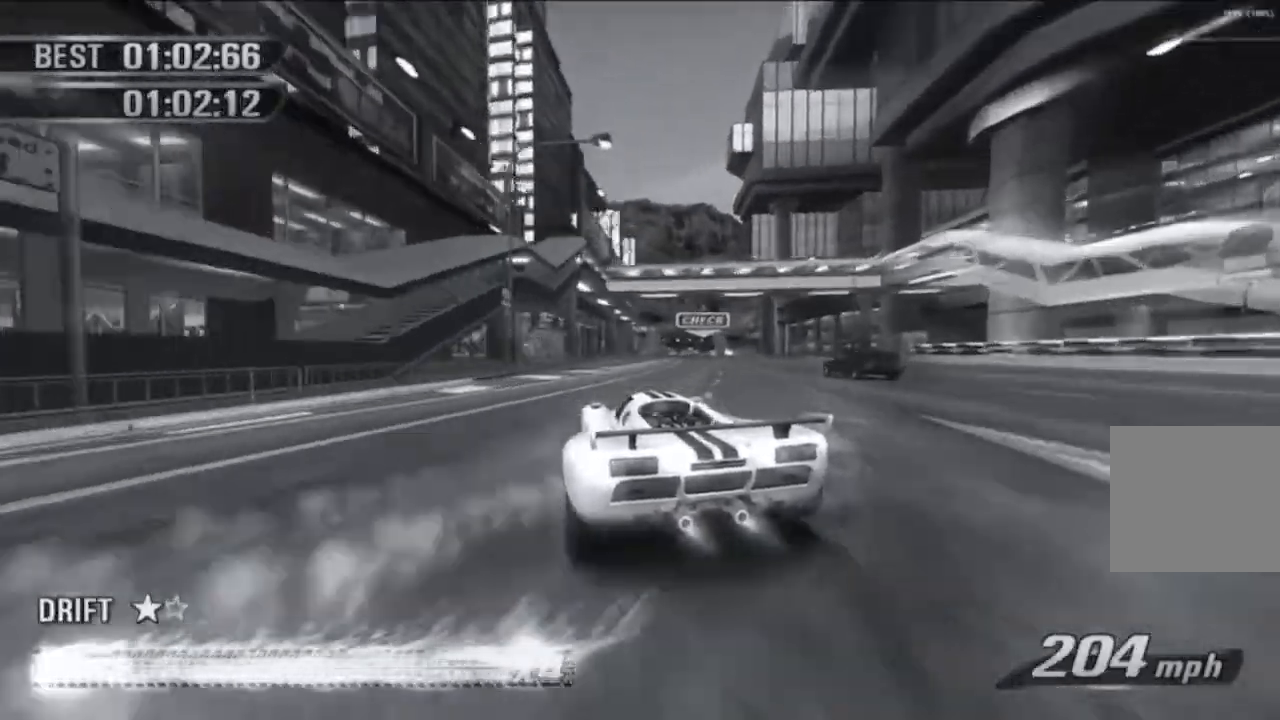
{"buttons": [], "left_stick": "left", "events": [[133, "left_stick", "center"], [383, "left_stick", "left"]]}
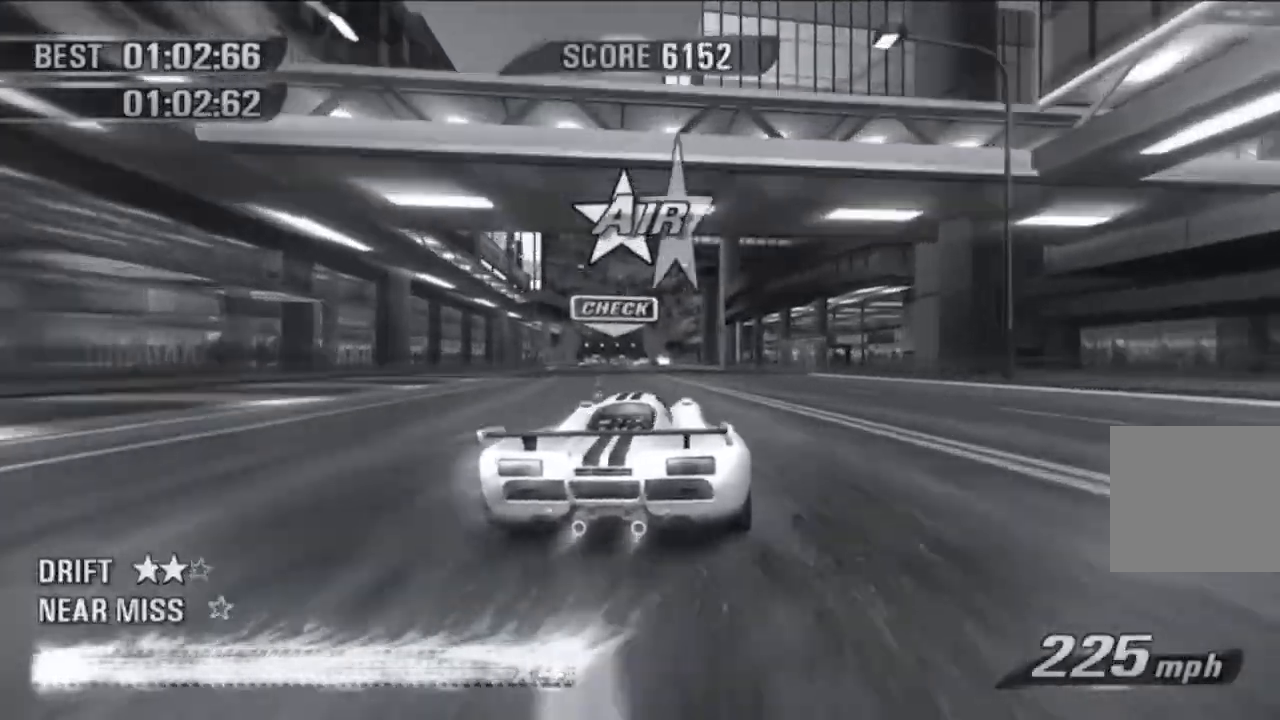
{"buttons": [], "left_stick": "center", "events": [[100, "left_stick", "center"], [417, "left_stick", "left"], [501, "left_stick", "center"]]}
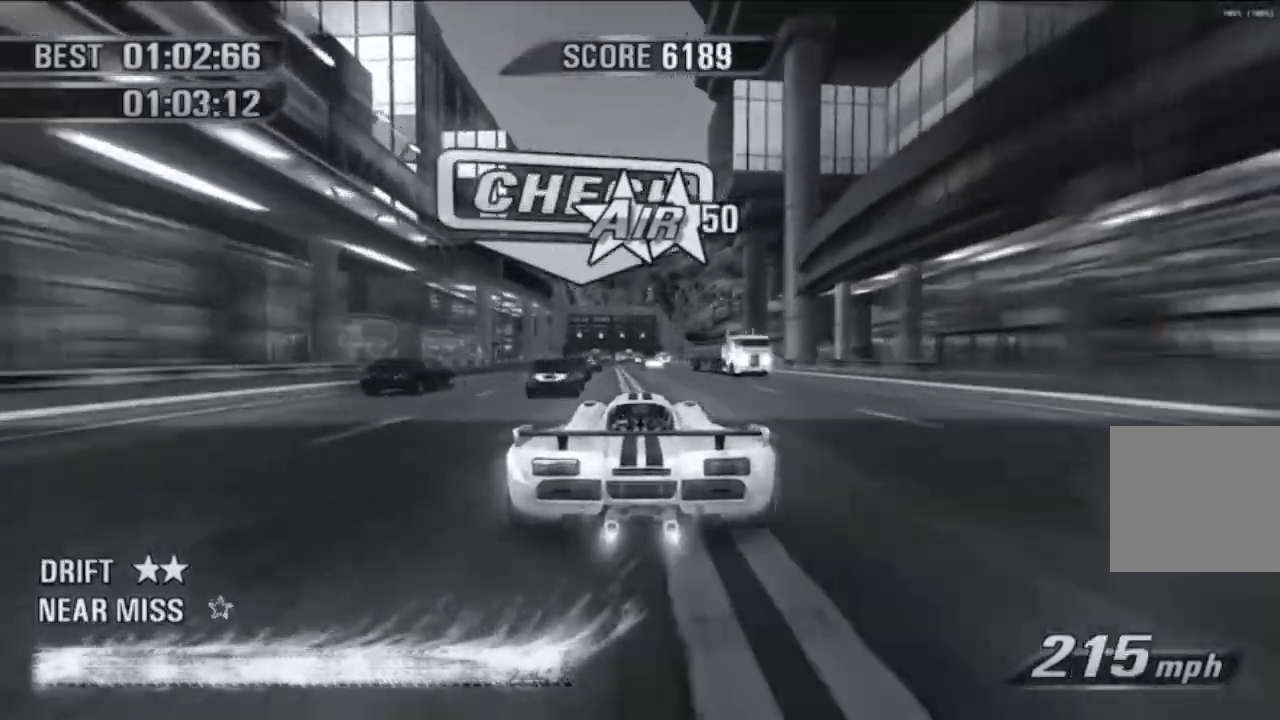
{"buttons": [], "left_stick": "center", "events": []}
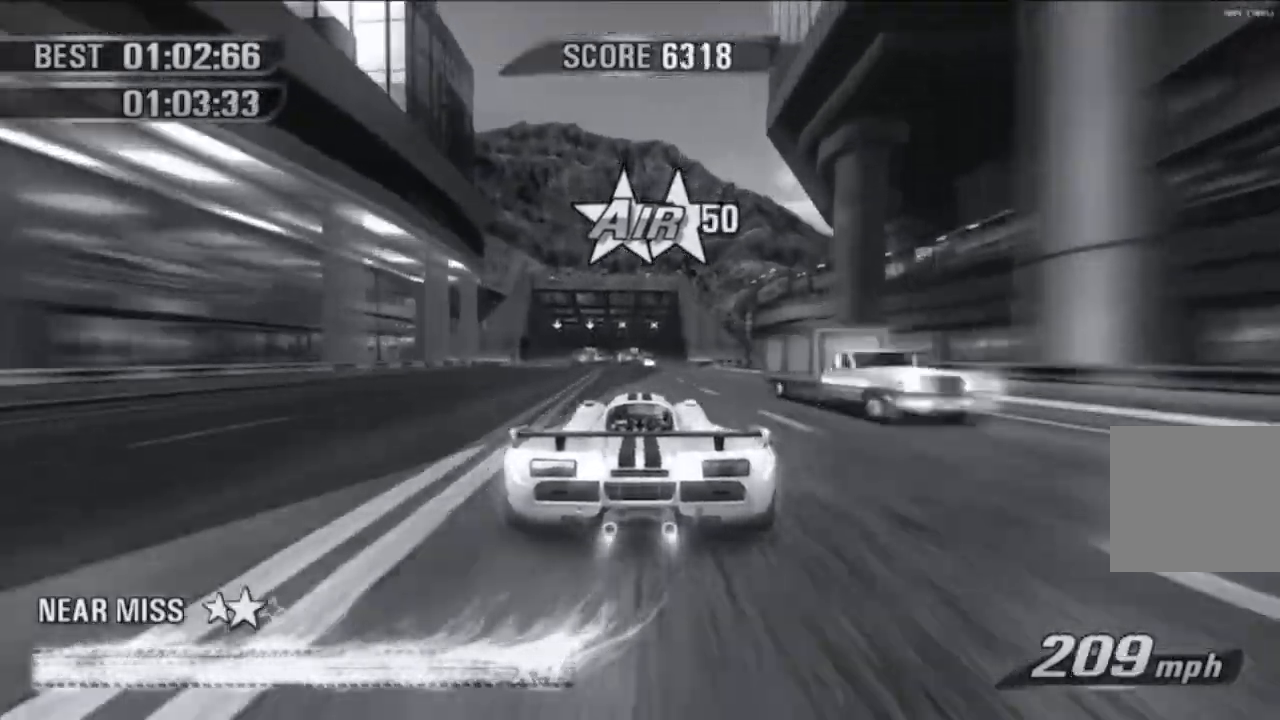
{"buttons": [], "left_stick": "center", "events": []}
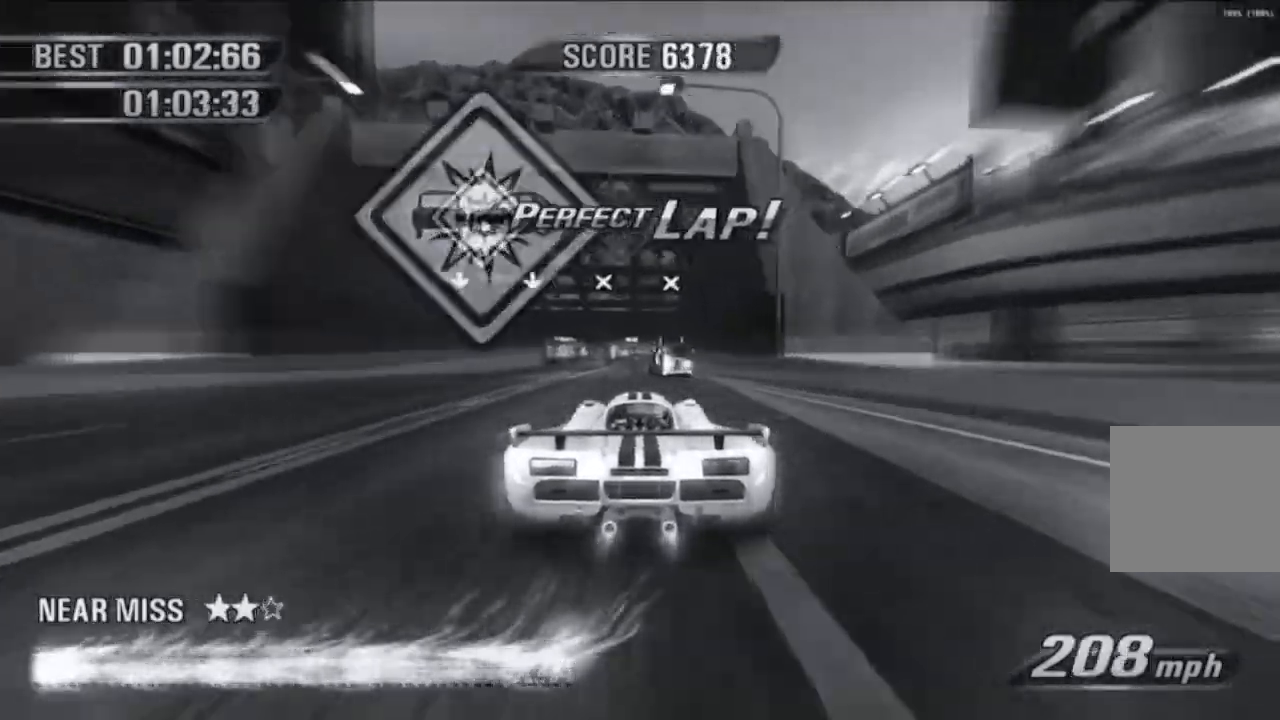
{"buttons": [], "left_stick": "center", "events": []}
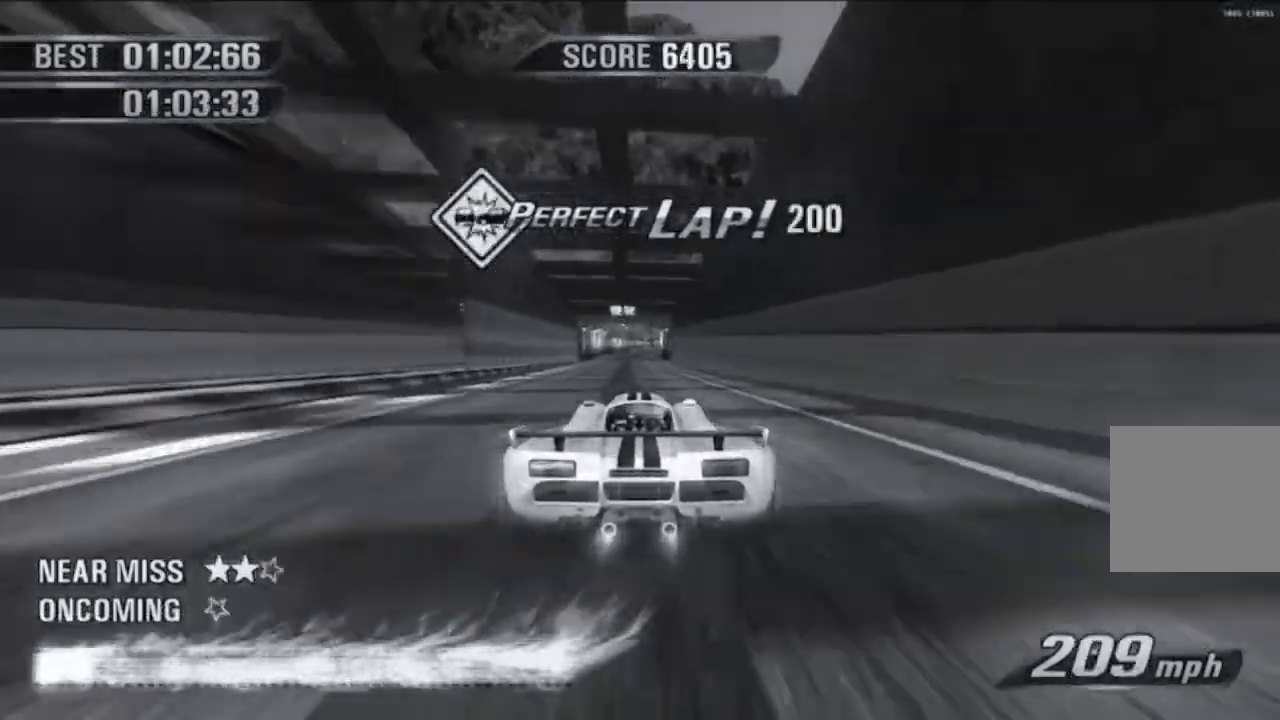
{"buttons": [], "left_stick": "up-right", "events": [[117, "left_stick", "up-right"]]}
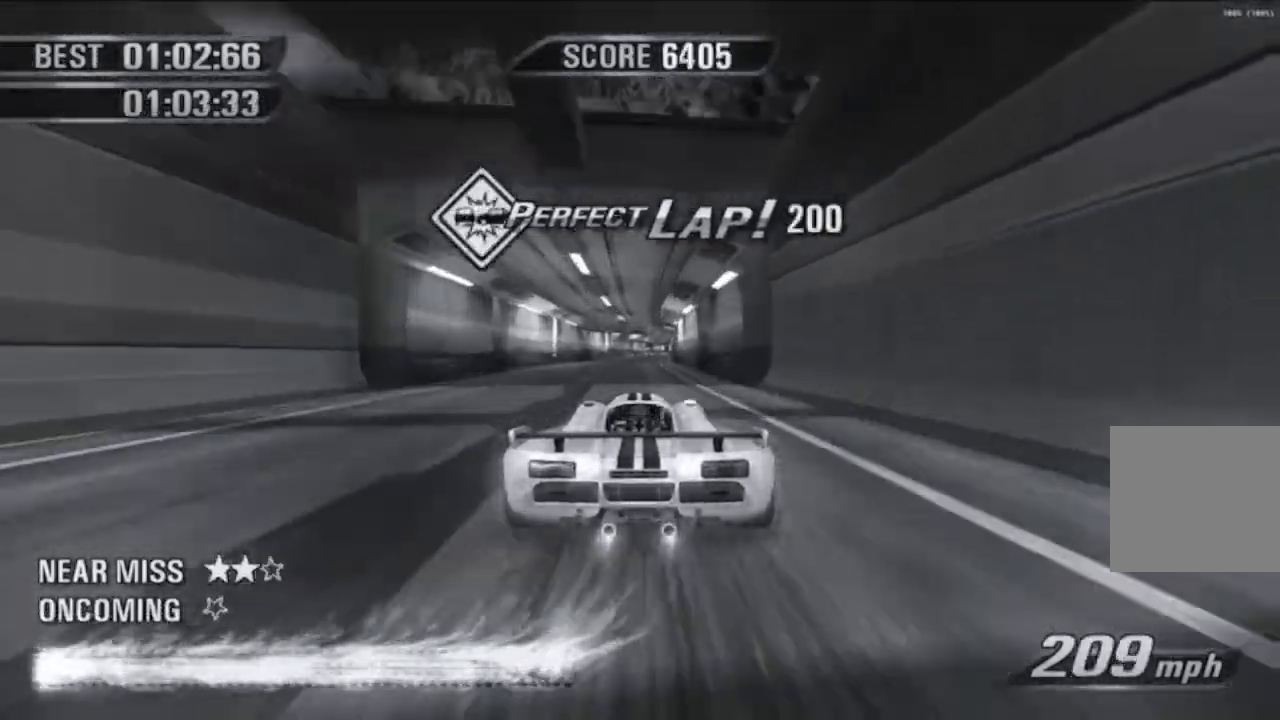
{"buttons": [], "left_stick": "up-right", "events": []}
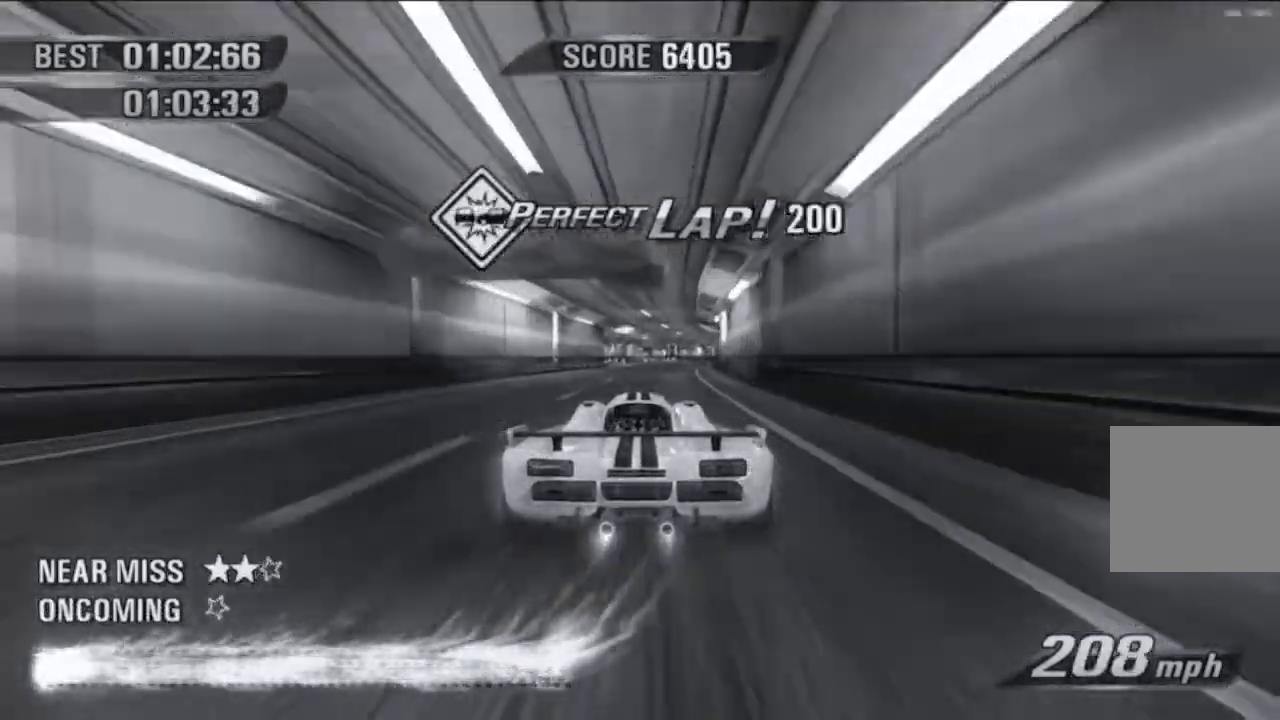
{"buttons": [], "left_stick": "center", "events": [[150, "left_stick", "center"], [334, "left_stick", "left"], [417, "left_stick", "center"]]}
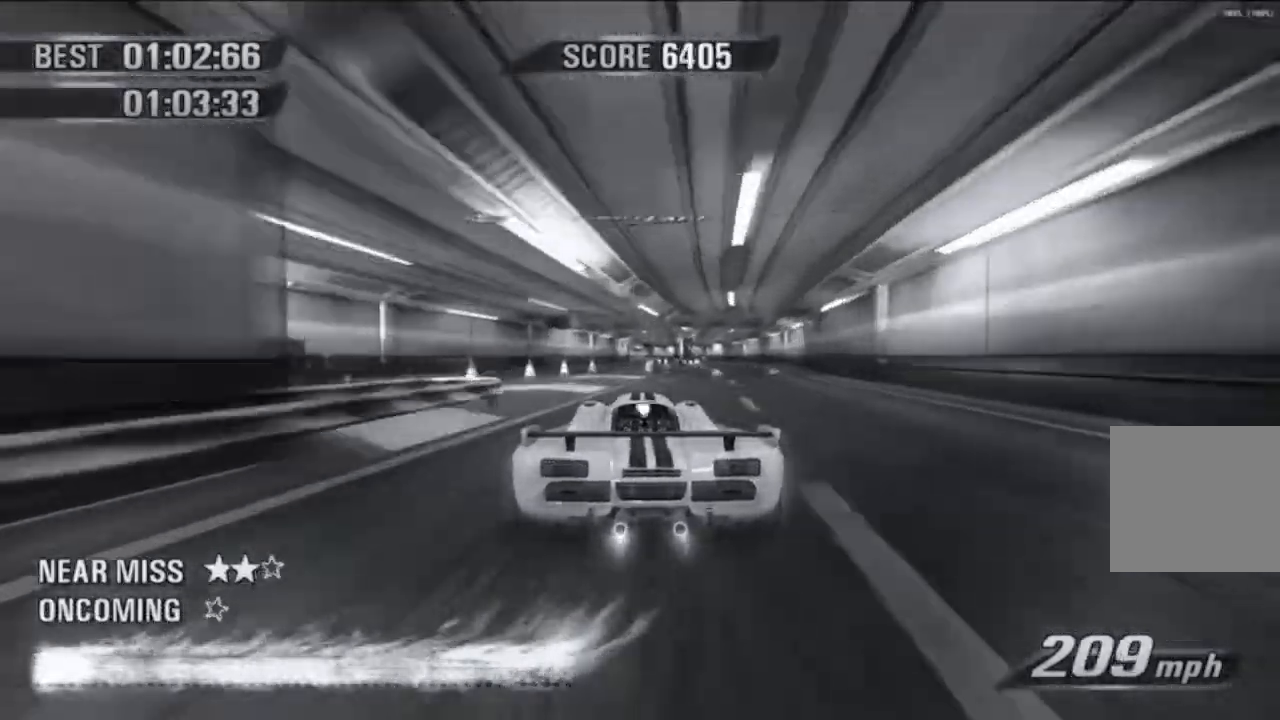
{"buttons": [], "left_stick": "center", "events": []}
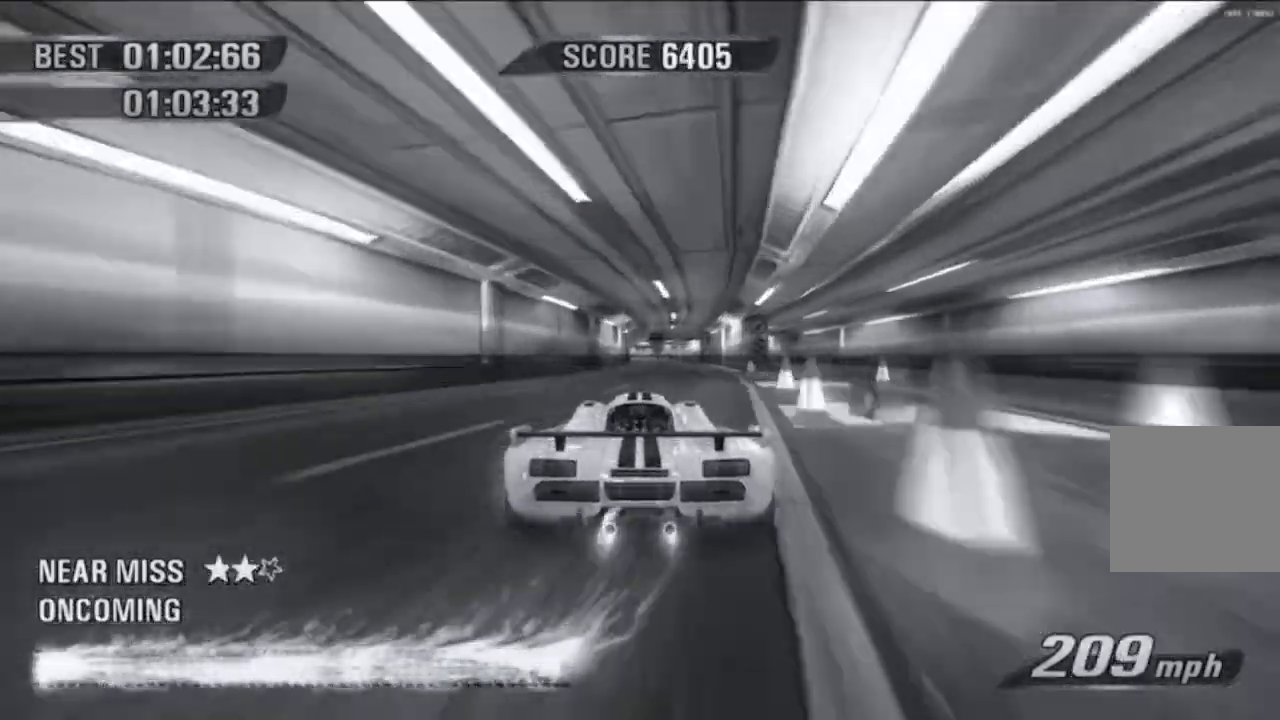
{"buttons": [], "left_stick": "left", "events": [[467, "left_stick", "left"]]}
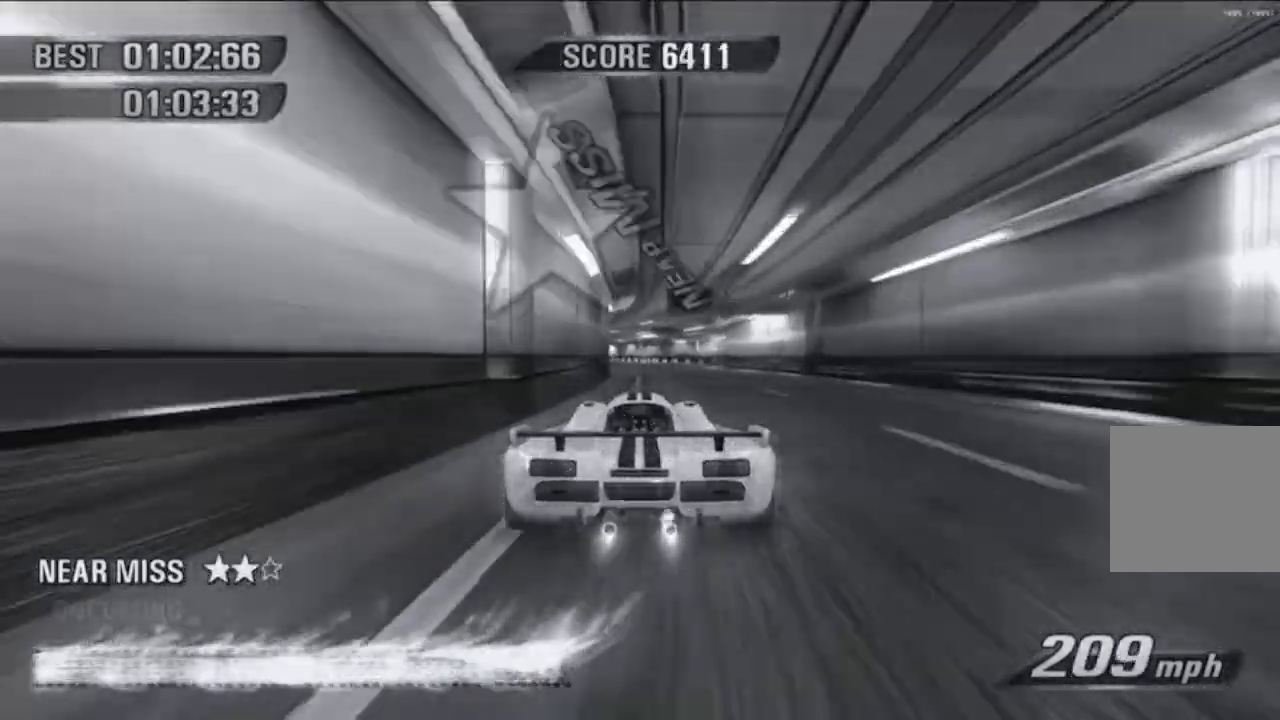
{"buttons": [], "left_stick": "left", "events": []}
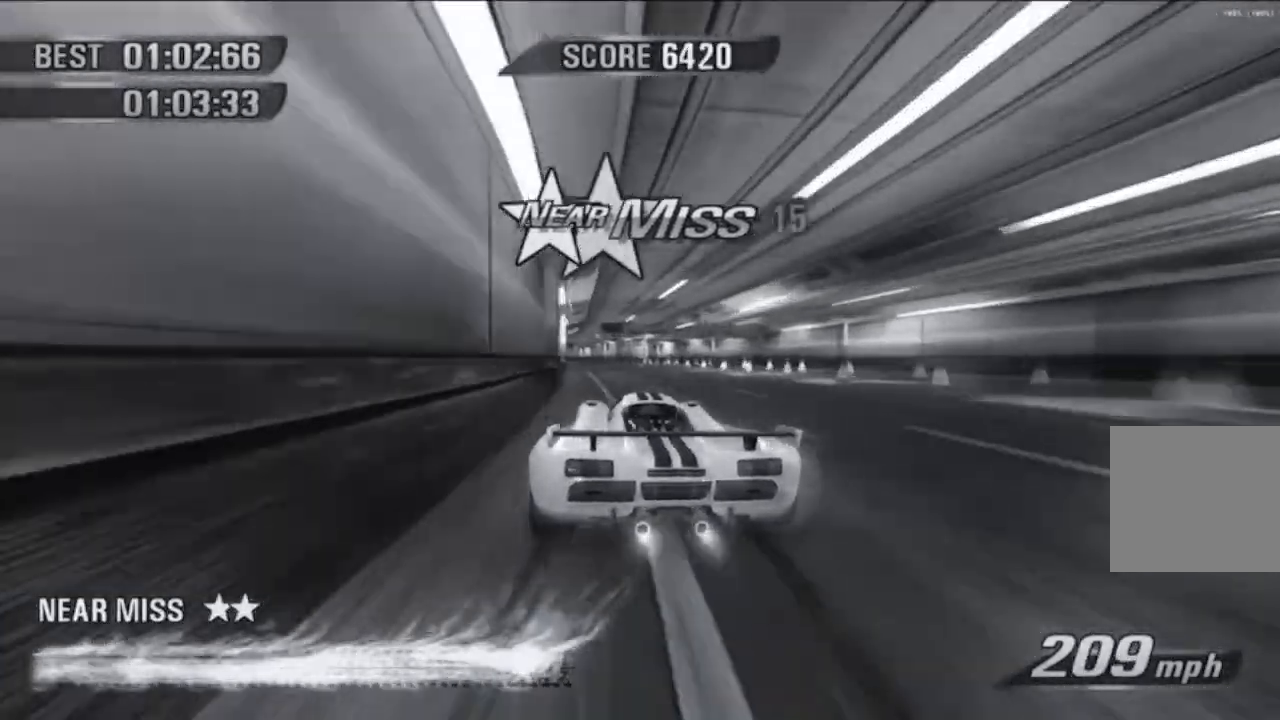
{"buttons": [], "left_stick": "center", "events": [[334, "left_stick", "center"]]}
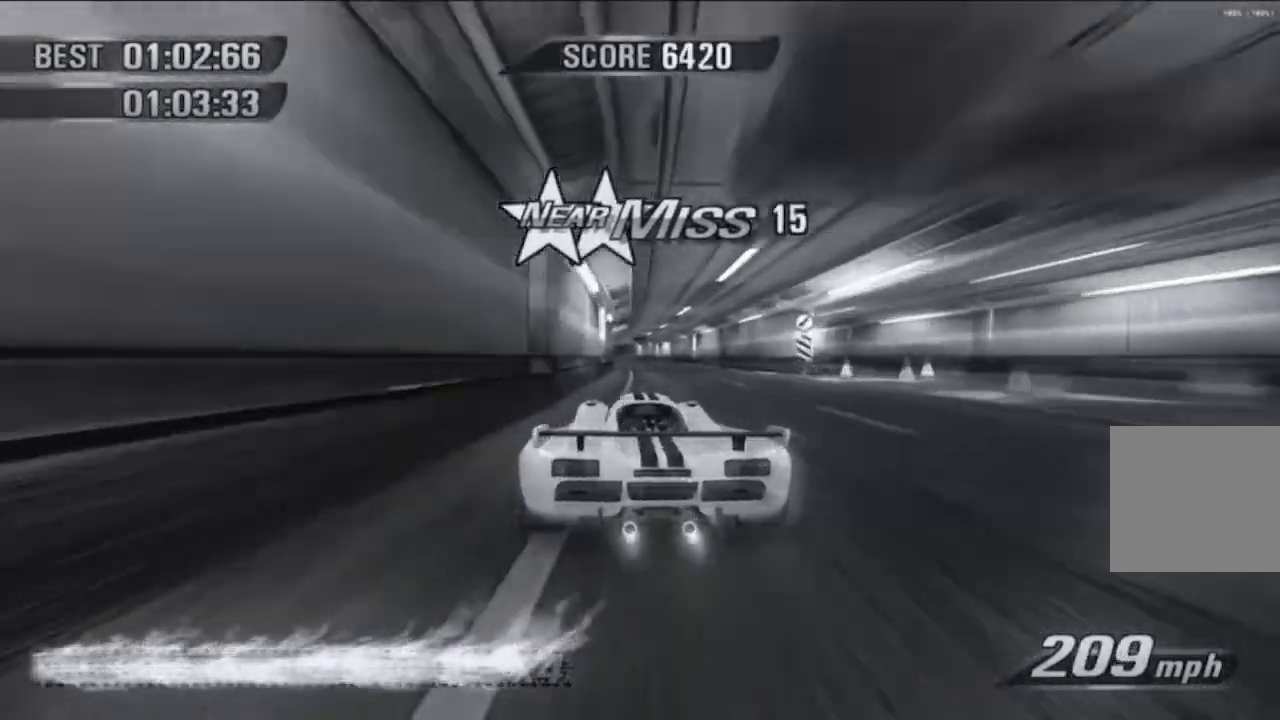
{"buttons": [], "left_stick": "left", "events": [[333, "left_stick", "left"]]}
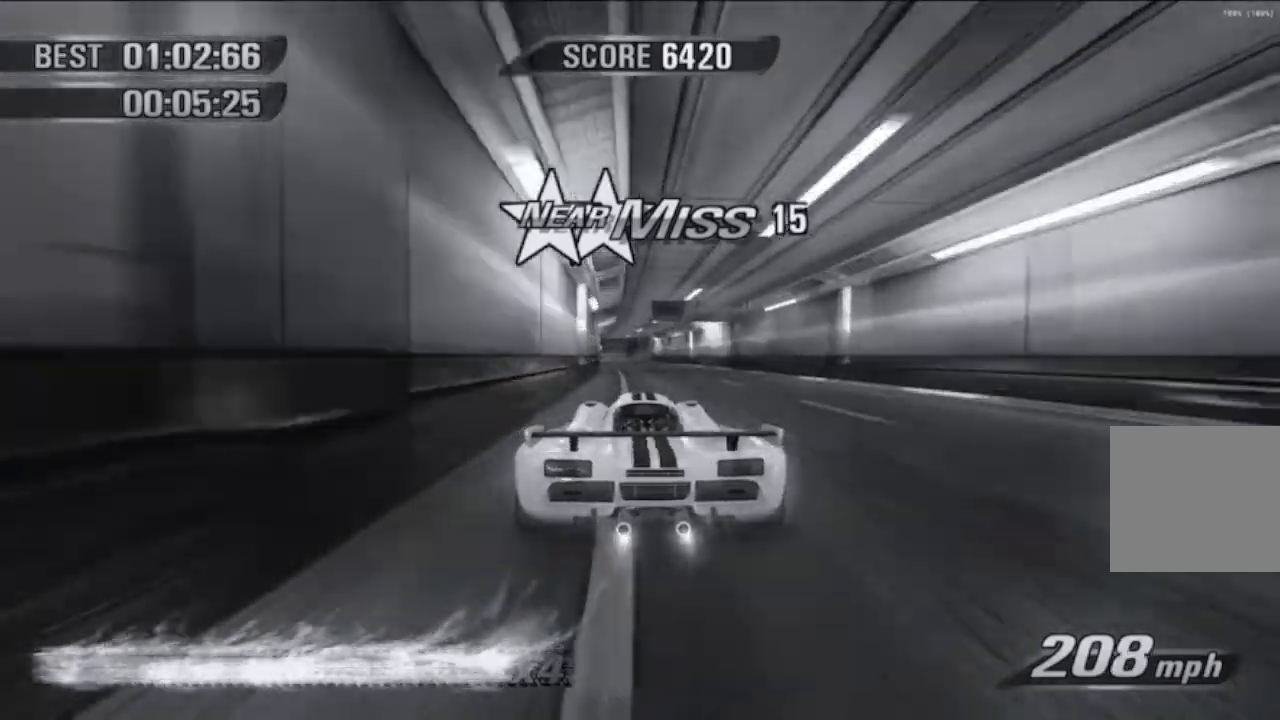
{"buttons": ["L2"], "left_stick": "center", "events": [[67, "left_stick", "center"], [417, "L2", "down"]]}
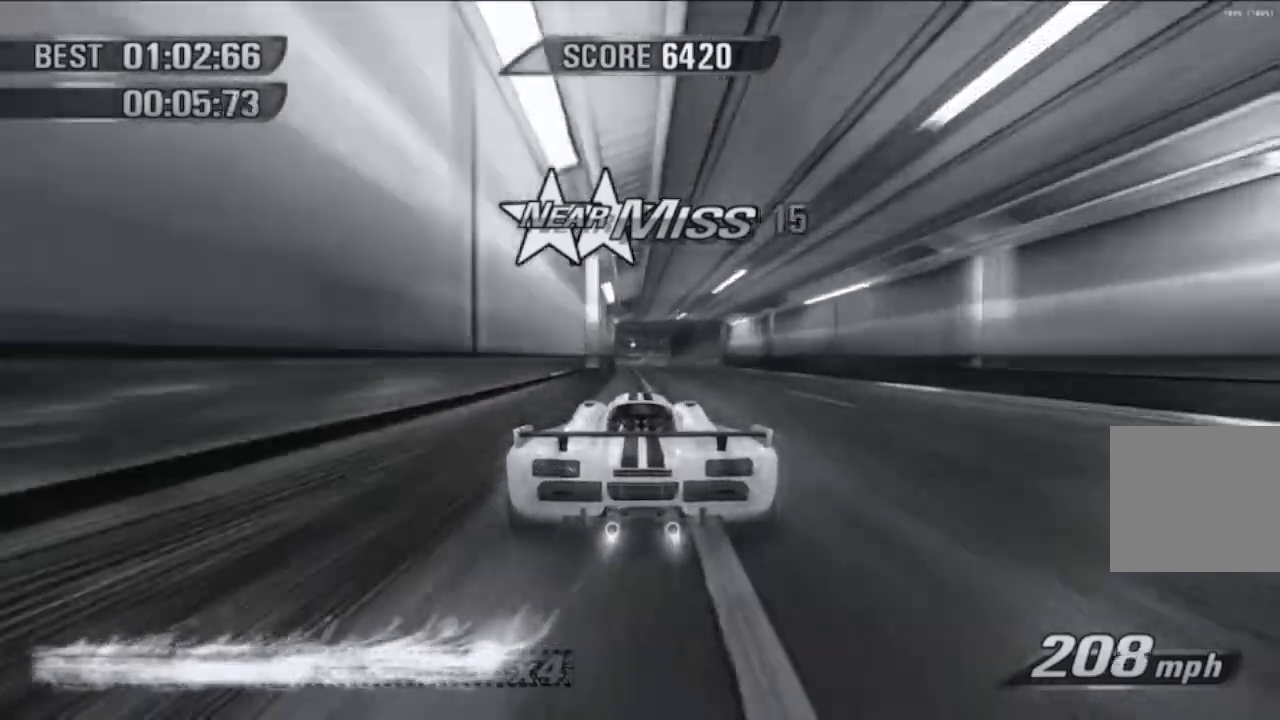
{"buttons": [], "left_stick": "center", "events": [[17, "L2", "up"], [267, "left_stick", "up-right"], [317, "L2", "down"], [417, "L2", "up"], [434, "left_stick", "center"]]}
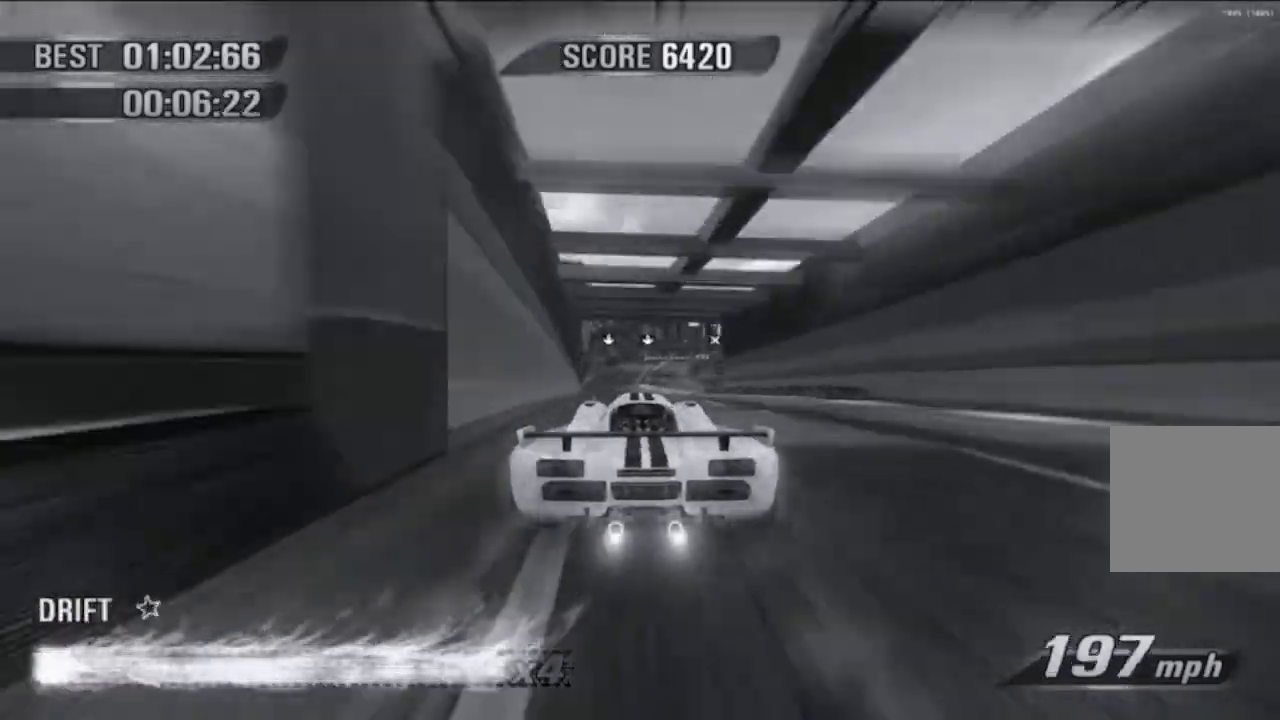
{"buttons": [], "left_stick": "center", "events": [[267, "left_stick", "left"], [400, "left_stick", "center"]]}
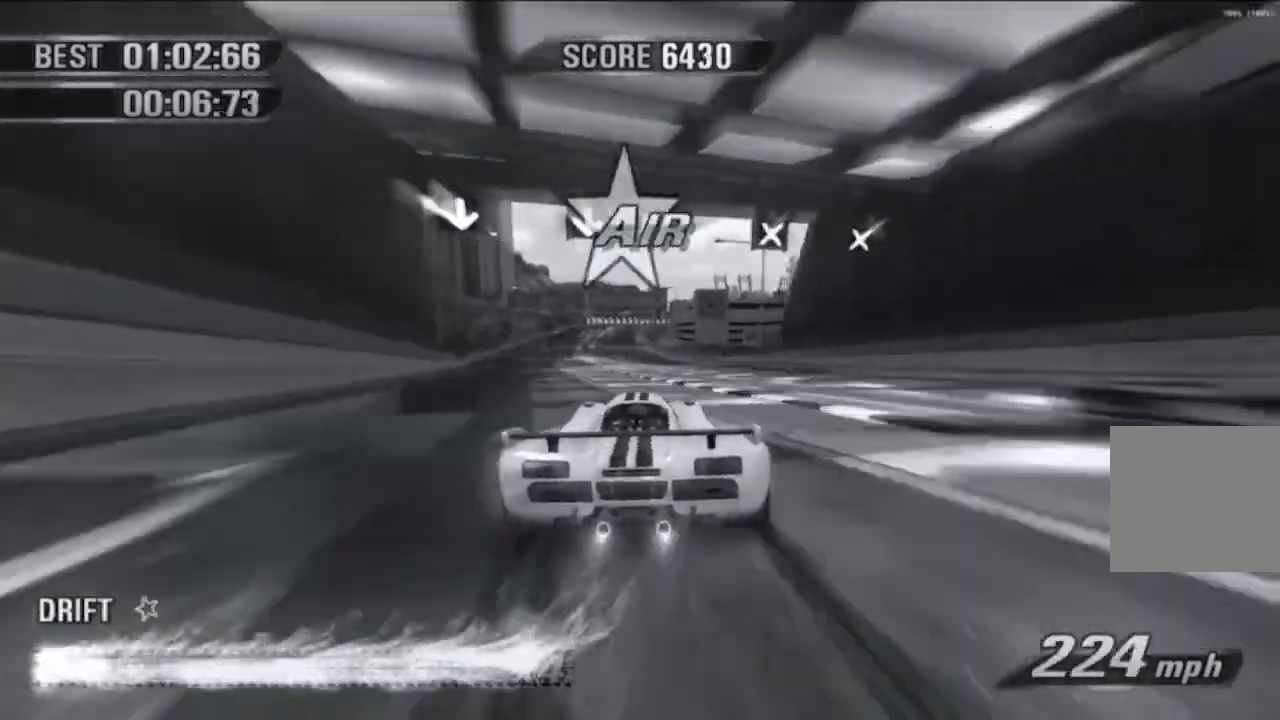
{"buttons": [], "left_stick": "up-right", "events": [[300, "left_stick", "right"], [417, "left_stick", "up-right"]]}
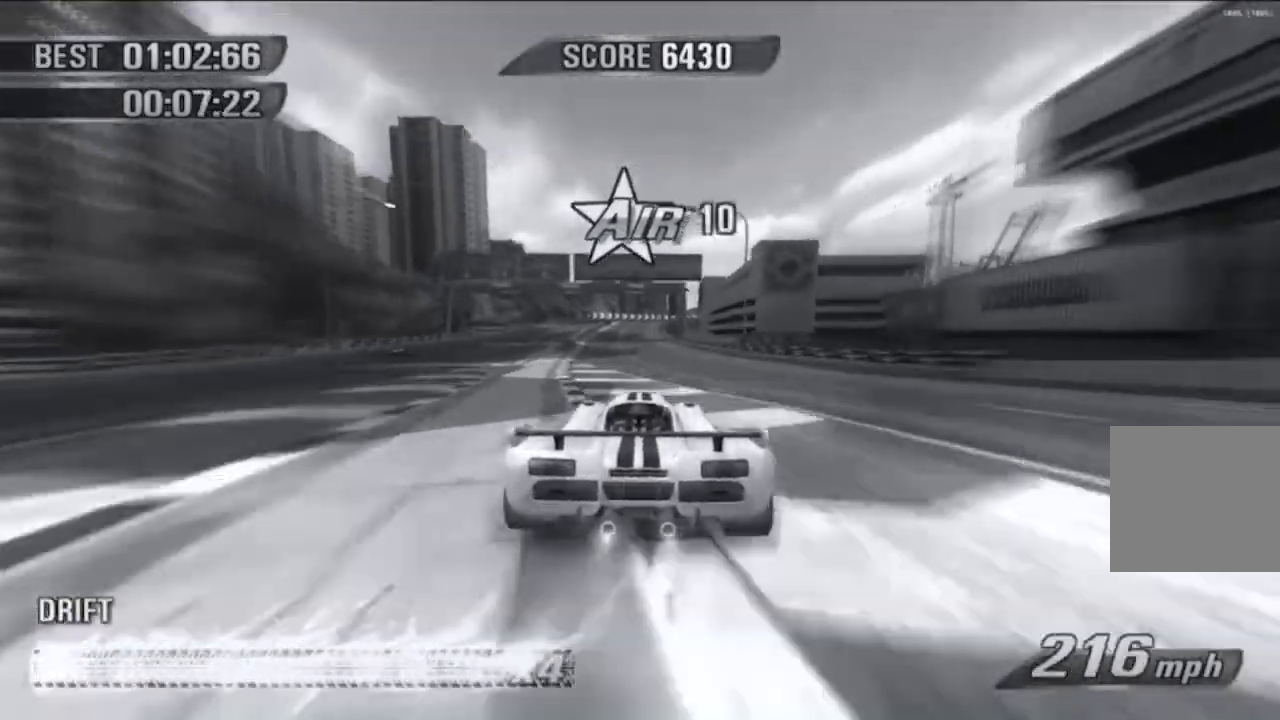
{"buttons": [], "left_stick": "up-right", "events": []}
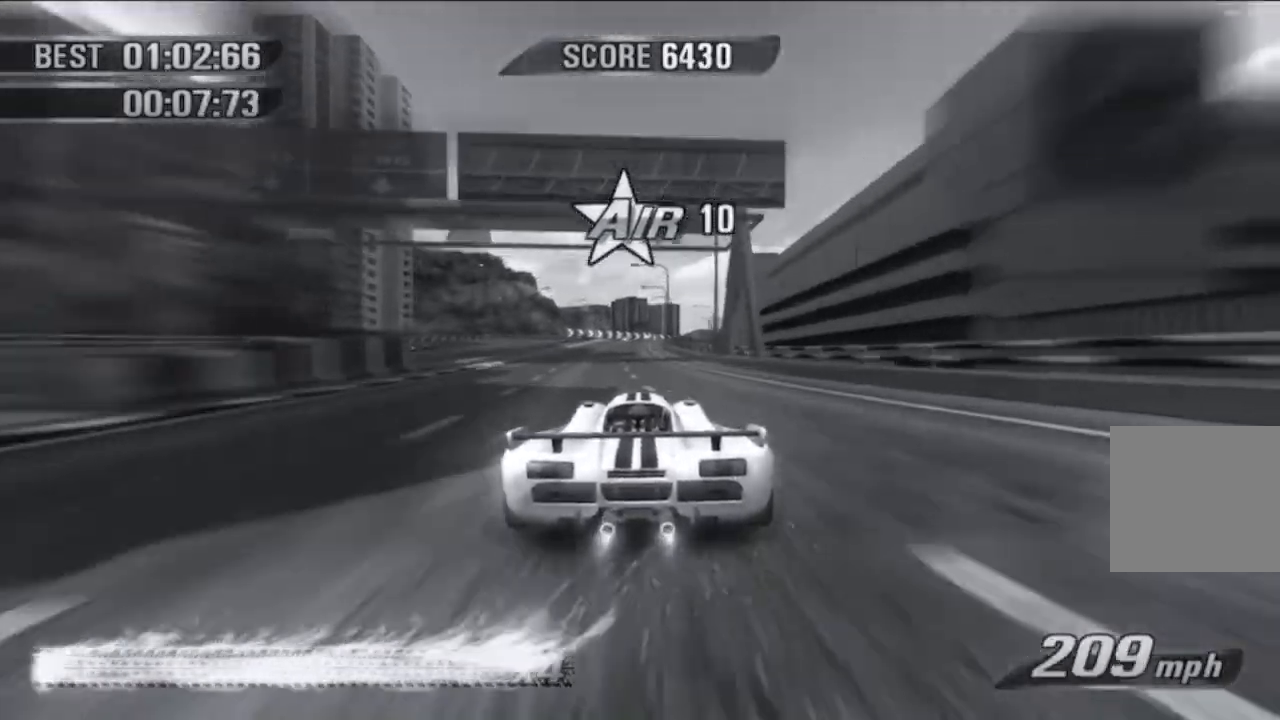
{"buttons": [], "left_stick": "up-right", "events": []}
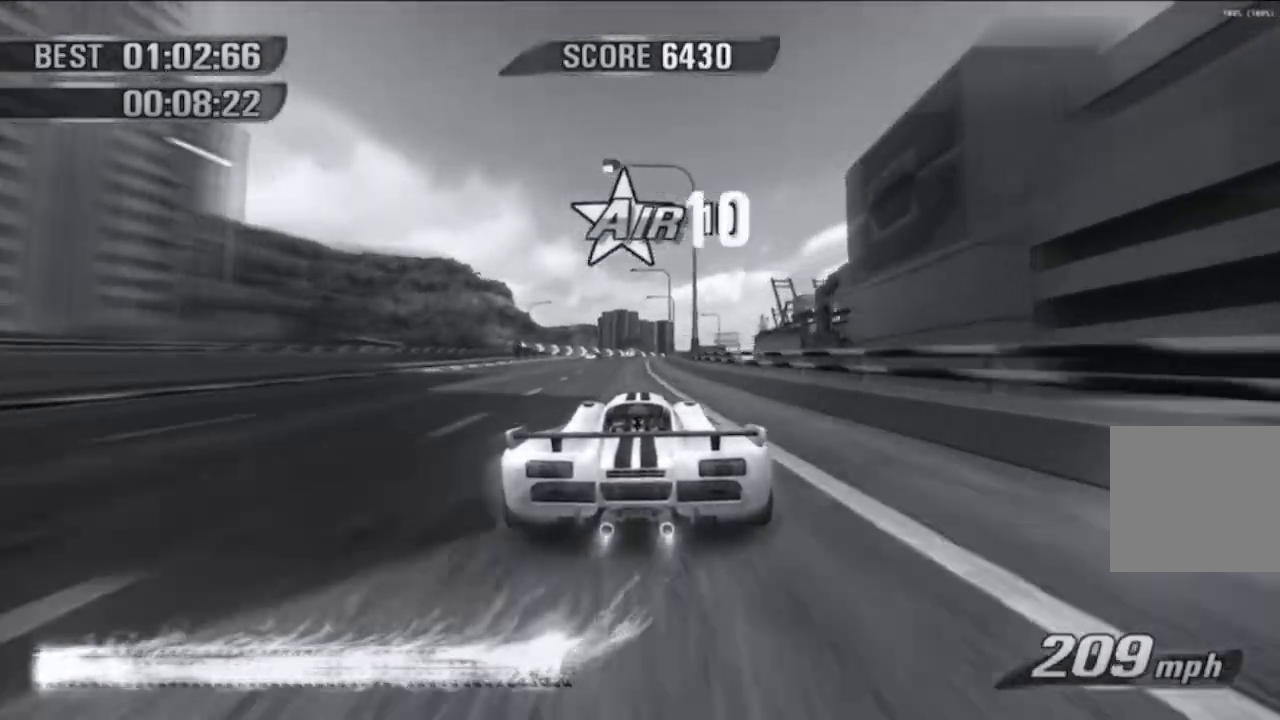
{"buttons": ["L2"], "left_stick": "up-right", "events": [[50, "left_stick", "center"], [383, "left_stick", "up-right"], [483, "L2", "down"]]}
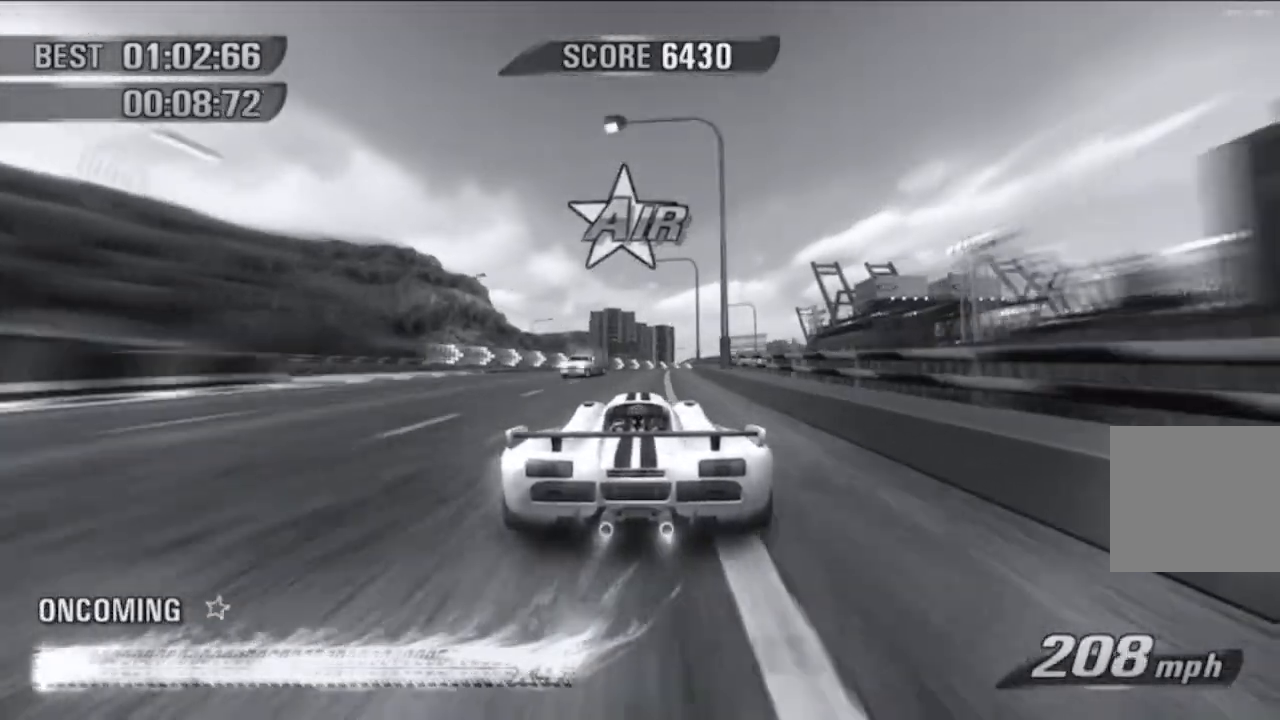
{"buttons": [], "left_stick": "center", "events": [[67, "L2", "up"], [67, "left_stick", "center"]]}
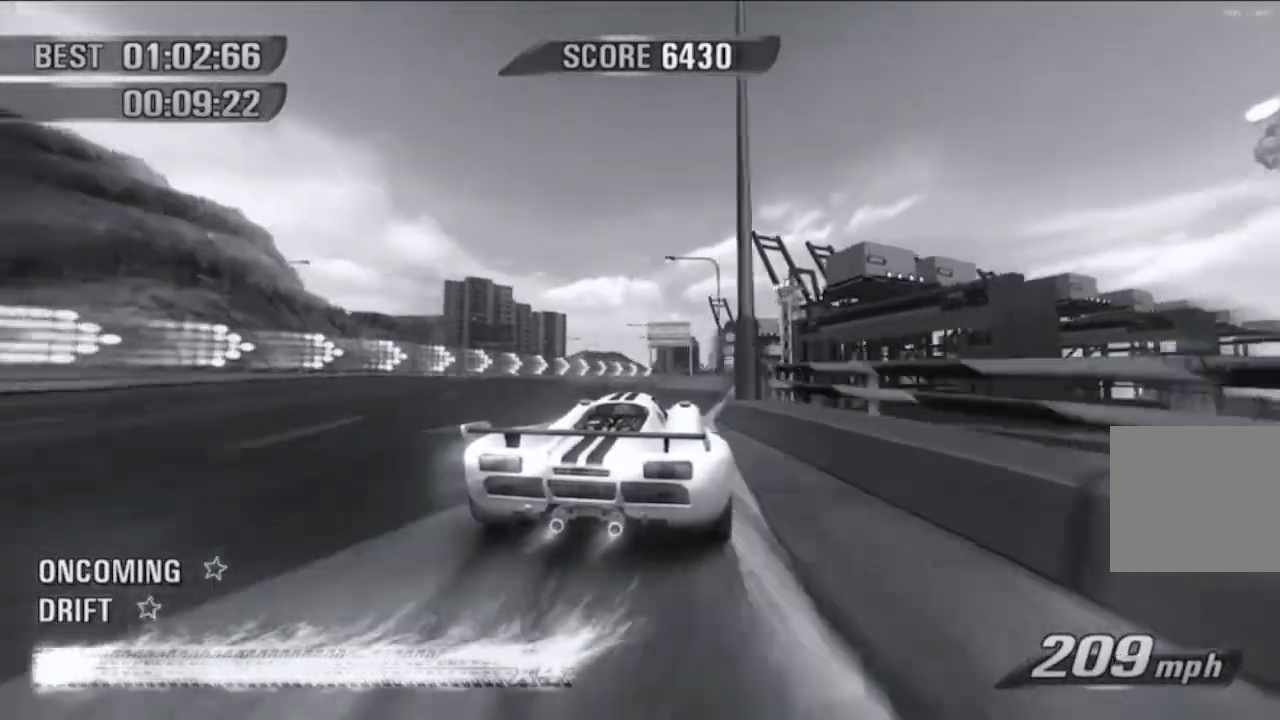
{"buttons": [], "left_stick": "center", "events": [[166, "left_stick", "left"], [317, "left_stick", "center"]]}
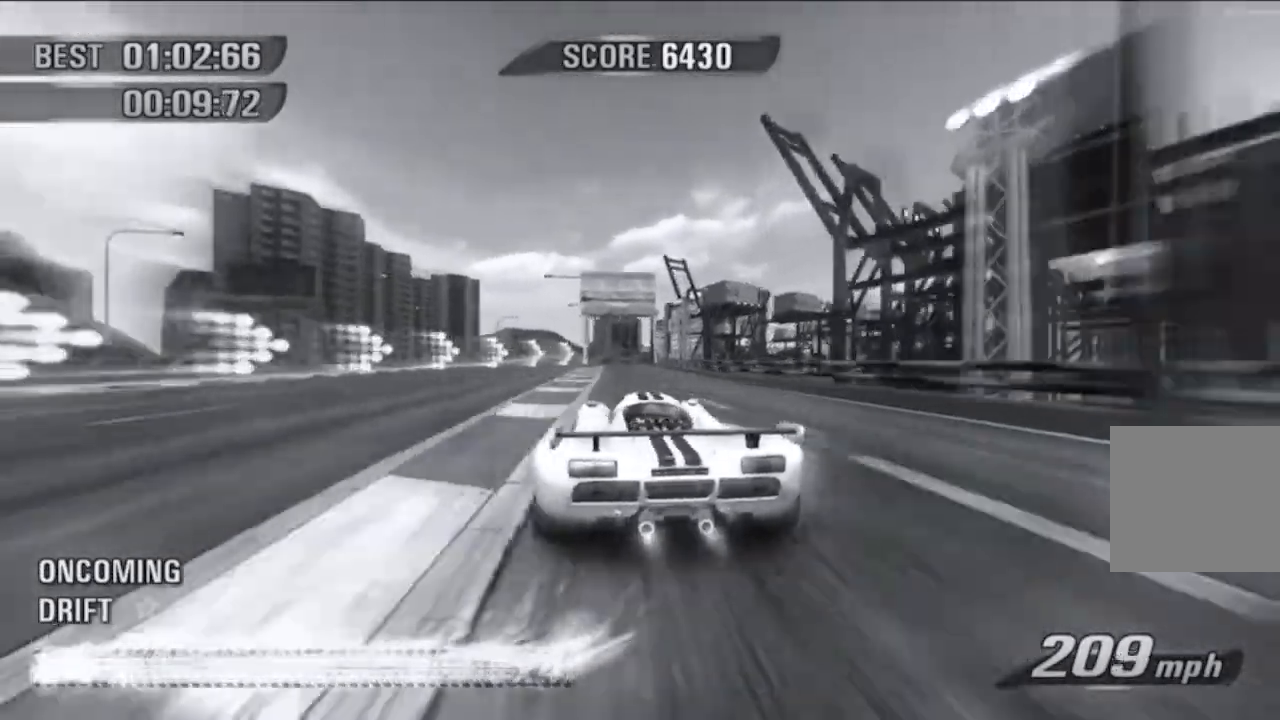
{"buttons": [], "left_stick": "center", "events": []}
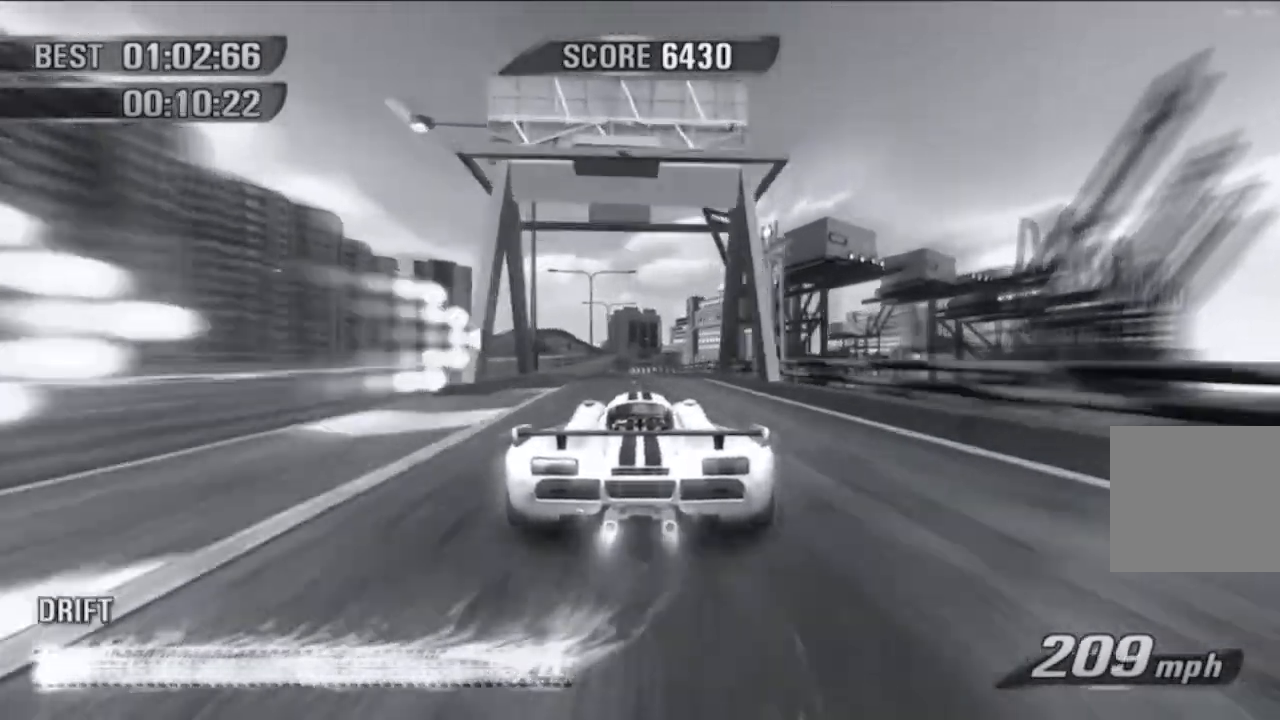
{"buttons": [], "left_stick": "up-right", "events": [[500, "left_stick", "up-right"]]}